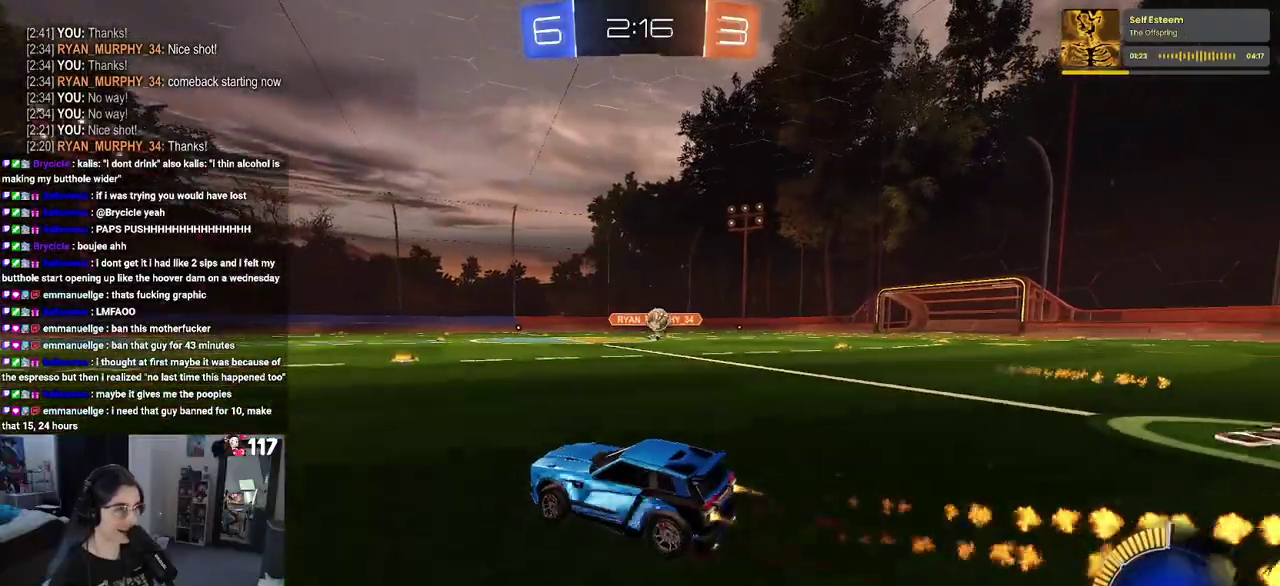
Gameplay with a controller (PlayStation layout); each line is a JSON object with the inputs held at the frame after it. "events" lists button and stick changes between this image and that frame as [ms after this image, input, new state], when the widget could be followed in between. Not read: L1 R1.
{"buttons": ["R2"], "left_stick": "center", "right_stick": "center", "events": [[317, "left_stick", "center"]]}
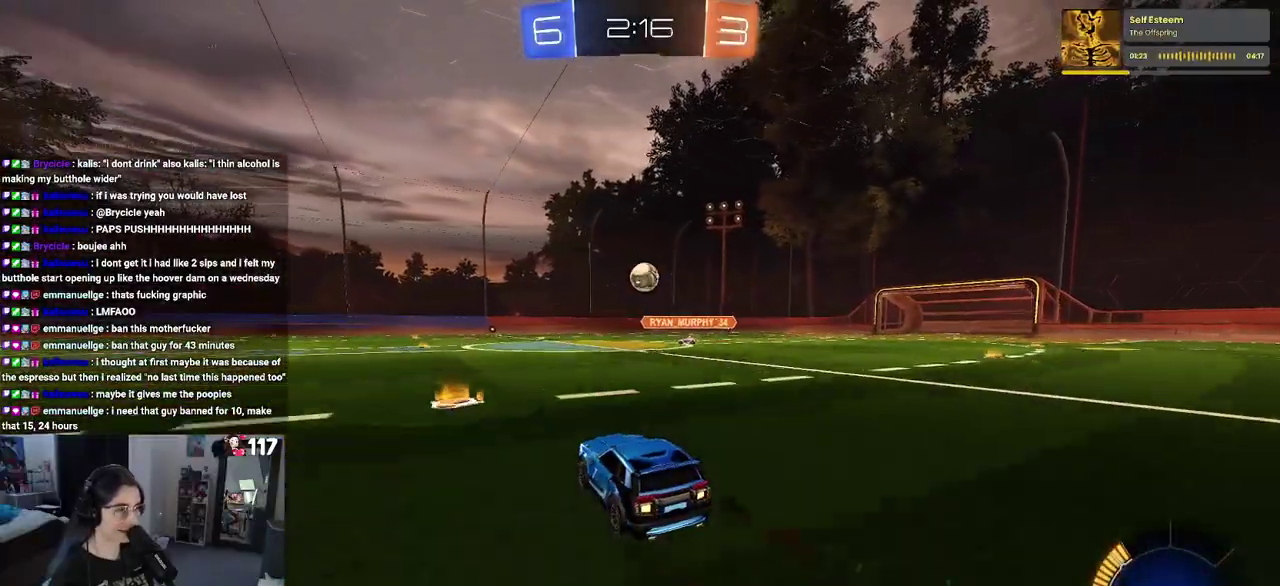
{"buttons": ["L2", "R2"], "left_stick": "up-left", "right_stick": "center", "events": [[167, "L2", "down"], [167, "R2", "up"], [200, "left_stick", "up-left"], [433, "R2", "down"]]}
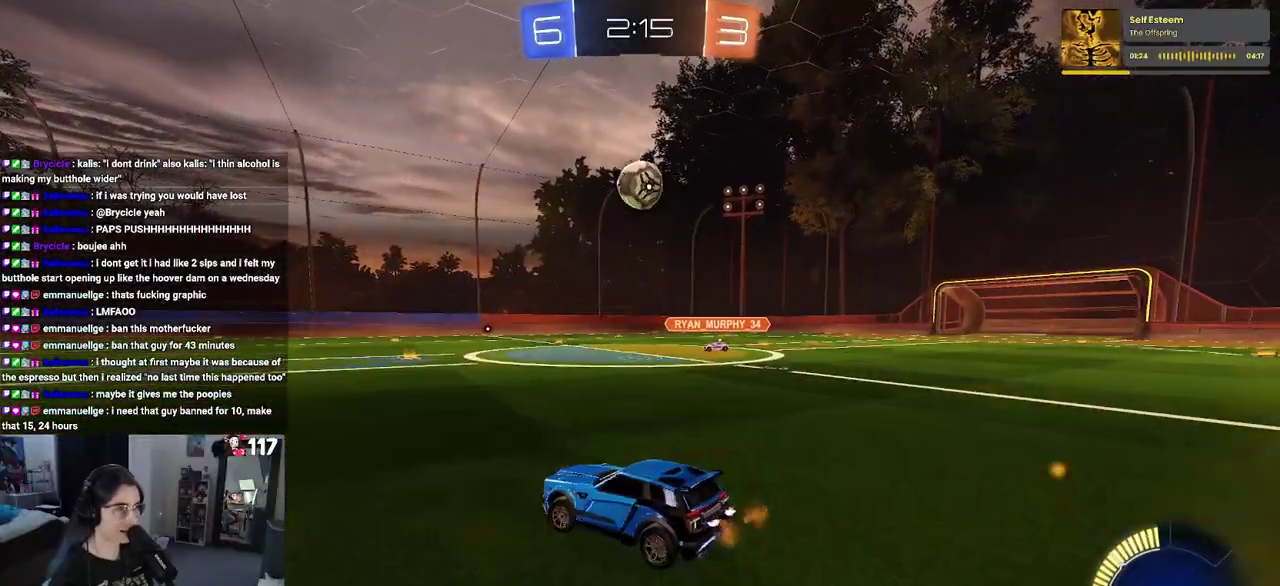
{"buttons": ["R2"], "left_stick": "center", "right_stick": "center", "events": [[17, "left_stick", "left"], [50, "L2", "up"], [250, "left_stick", "center"]]}
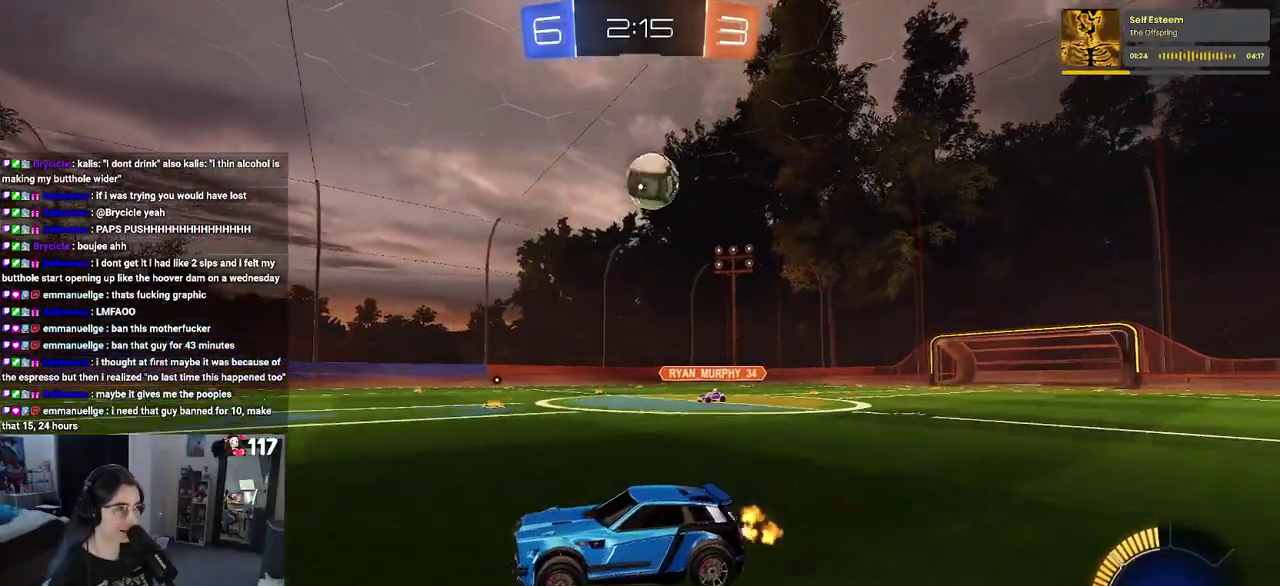
{"buttons": ["CROSS", "R2"], "left_stick": "down-right", "right_stick": "center", "events": [[17, "left_stick", "right"], [33, "R2", "up"], [67, "L2", "down"], [183, "R2", "down"], [267, "L2", "up"], [483, "CROSS", "down"], [483, "left_stick", "down-right"]]}
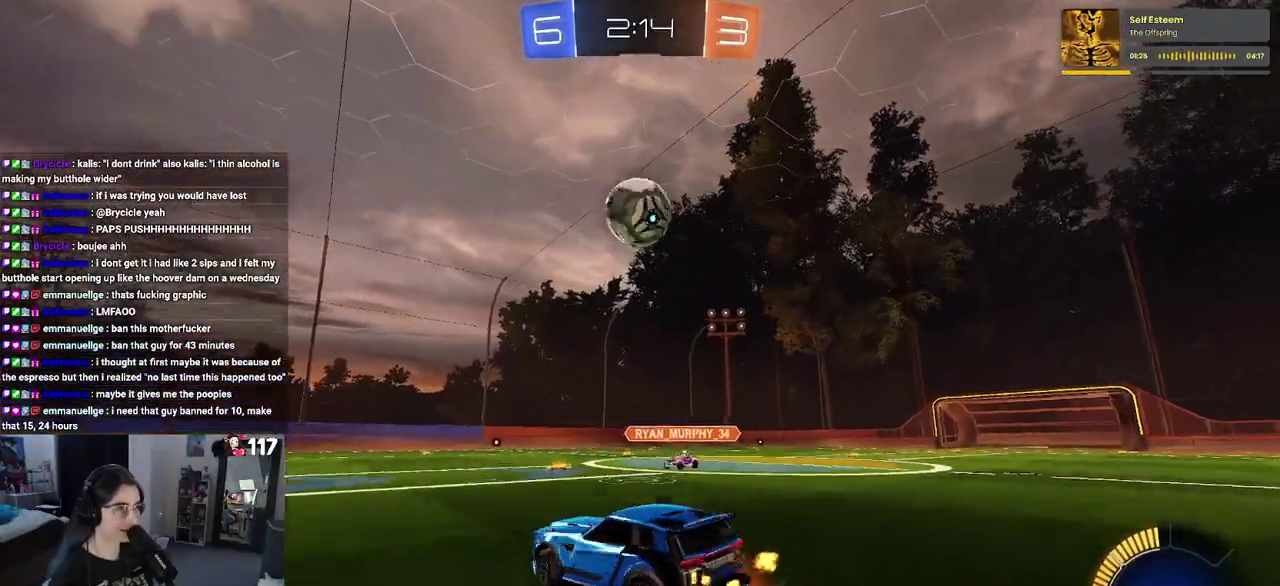
{"buttons": ["R2"], "left_stick": "left", "right_stick": "center", "events": [[33, "left_stick", "down"], [117, "left_stick", "center"], [133, "CROSS", "up"], [183, "CROSS", "down"], [300, "left_stick", "left"], [400, "CROSS", "up"]]}
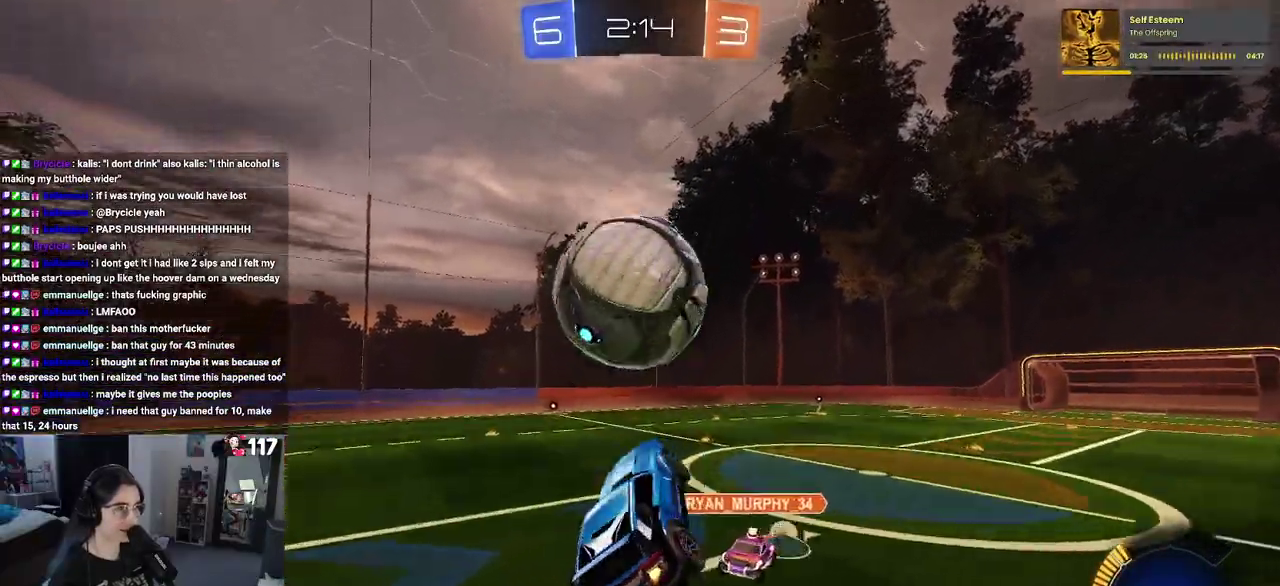
{"buttons": ["R2"], "left_stick": "down", "right_stick": "center", "events": [[133, "left_stick", "down-left"], [200, "left_stick", "down"], [250, "left_stick", "down-right"], [417, "left_stick", "down"]]}
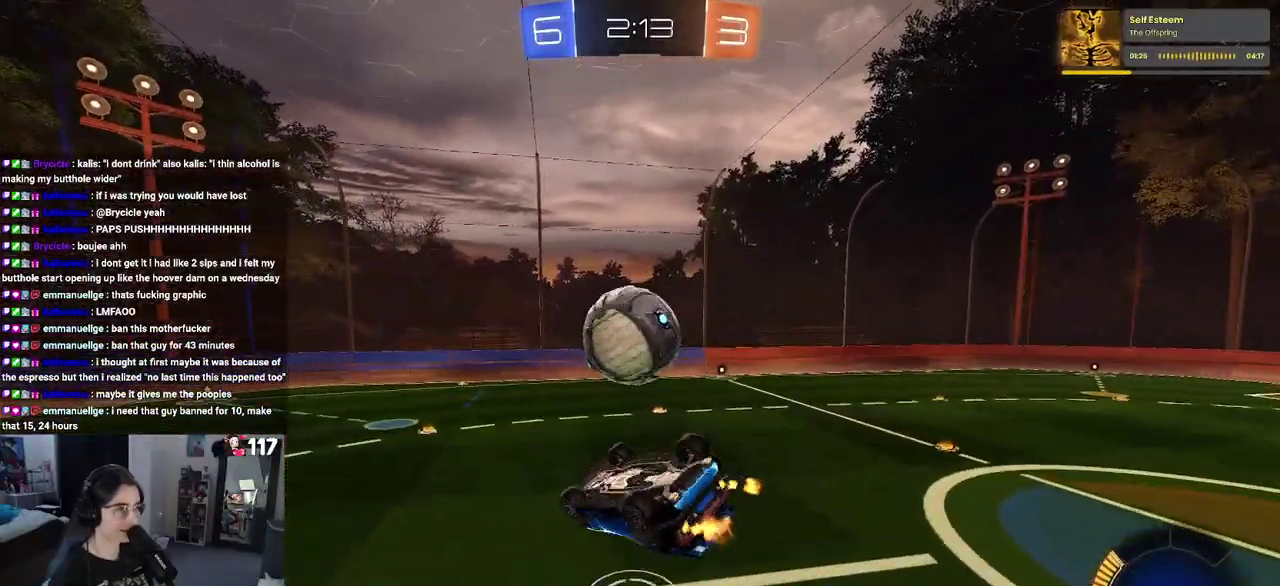
{"buttons": ["R2"], "left_stick": "left", "right_stick": "center", "events": [[17, "left_stick", "down-right"], [250, "left_stick", "center"], [317, "left_stick", "left"]]}
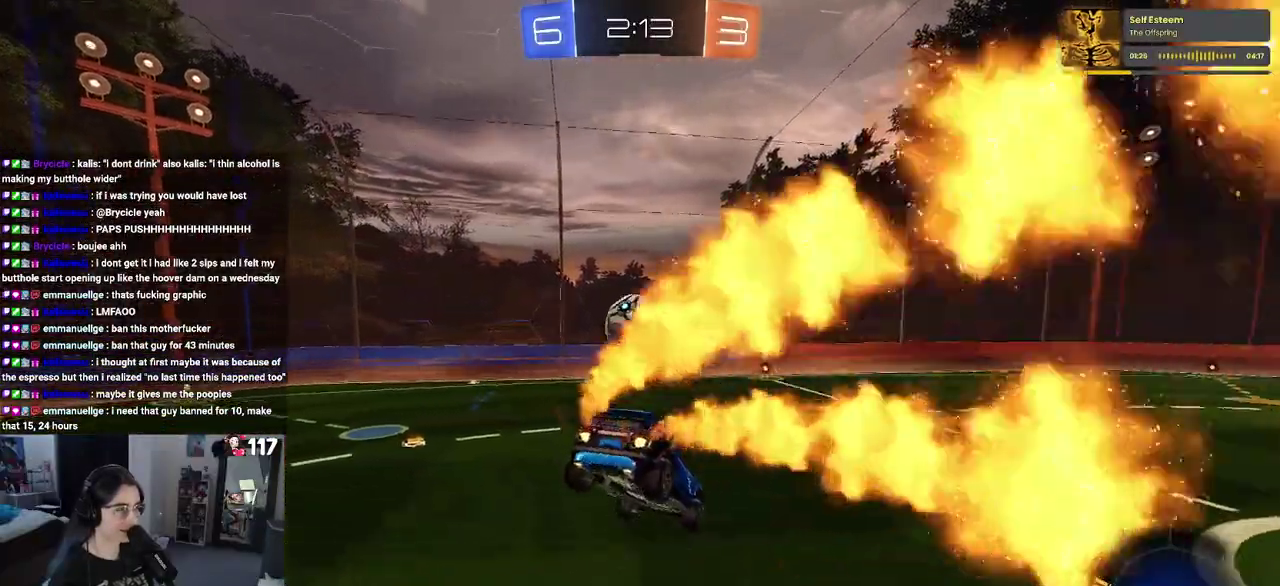
{"buttons": ["R2"], "left_stick": "right", "right_stick": "center", "events": [[50, "left_stick", "center"], [150, "SQUARE", "down"], [200, "left_stick", "right"], [267, "left_stick", "center"], [283, "SQUARE", "up"], [467, "left_stick", "right"]]}
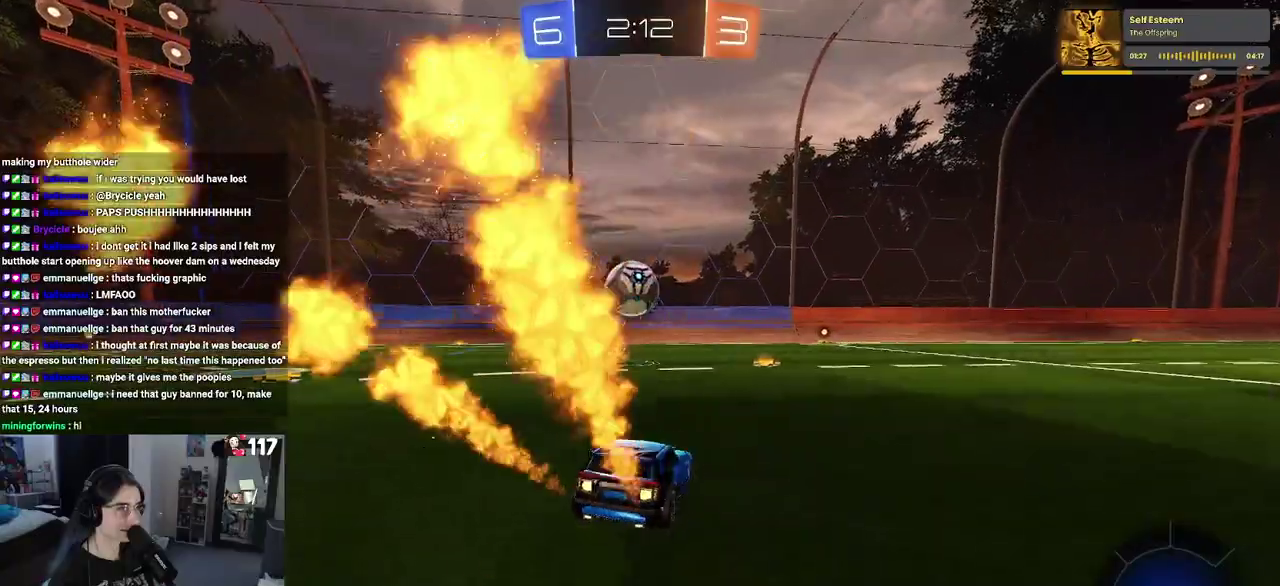
{"buttons": ["R2"], "left_stick": "center", "right_stick": "center", "events": [[150, "left_stick", "center"]]}
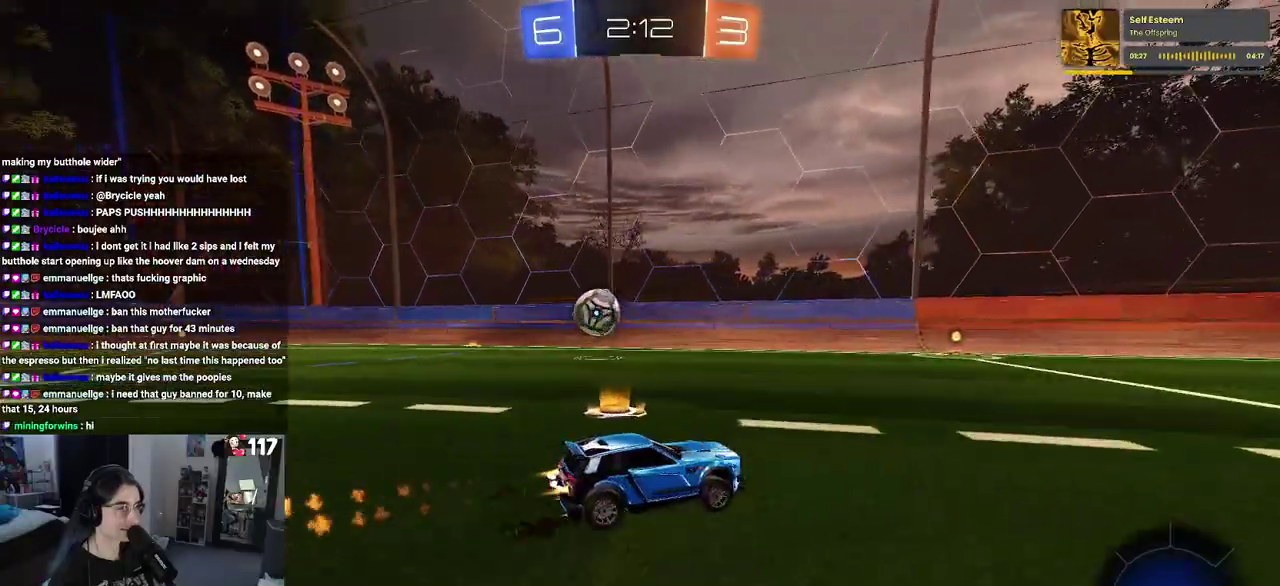
{"buttons": ["R2"], "left_stick": "center", "right_stick": "center", "events": [[83, "left_stick", "left"], [383, "left_stick", "center"]]}
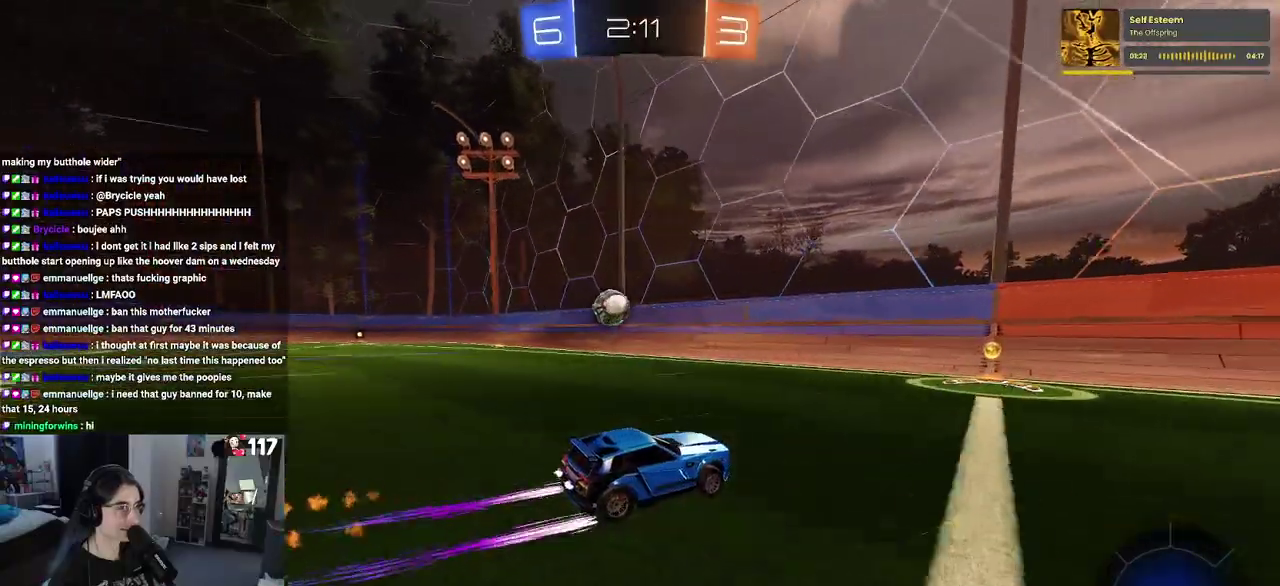
{"buttons": ["R2"], "left_stick": "center", "right_stick": "center", "events": [[83, "left_stick", "left"], [117, "SQUARE", "down"], [300, "SQUARE", "up"], [433, "left_stick", "center"]]}
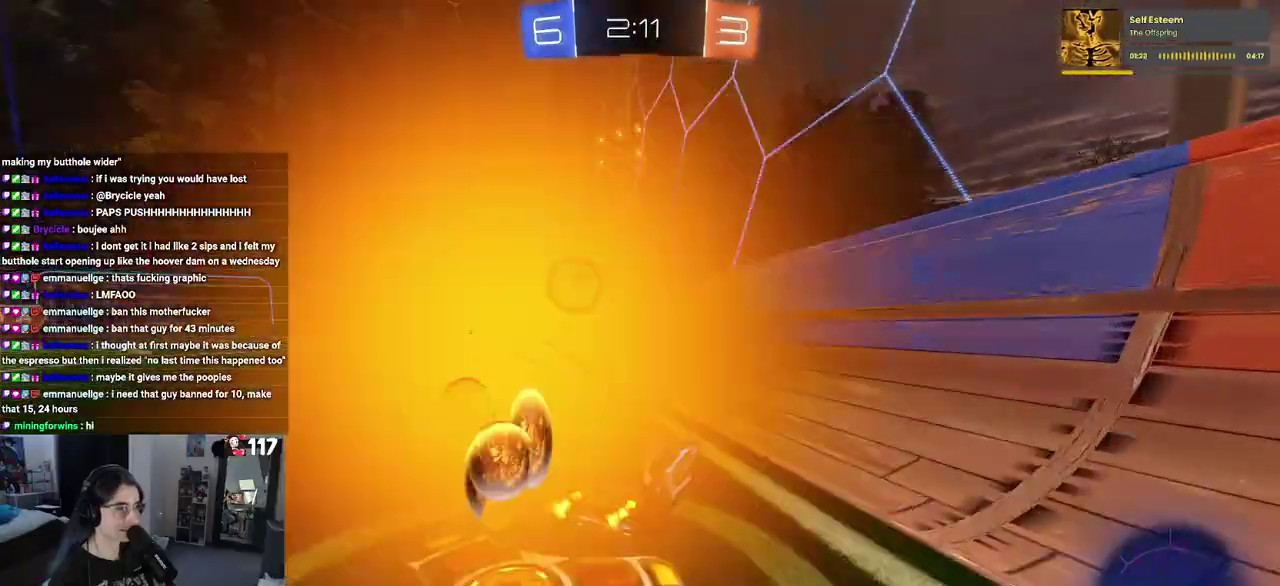
{"buttons": ["R2"], "left_stick": "center", "right_stick": "center", "events": [[133, "left_stick", "left"], [467, "left_stick", "center"]]}
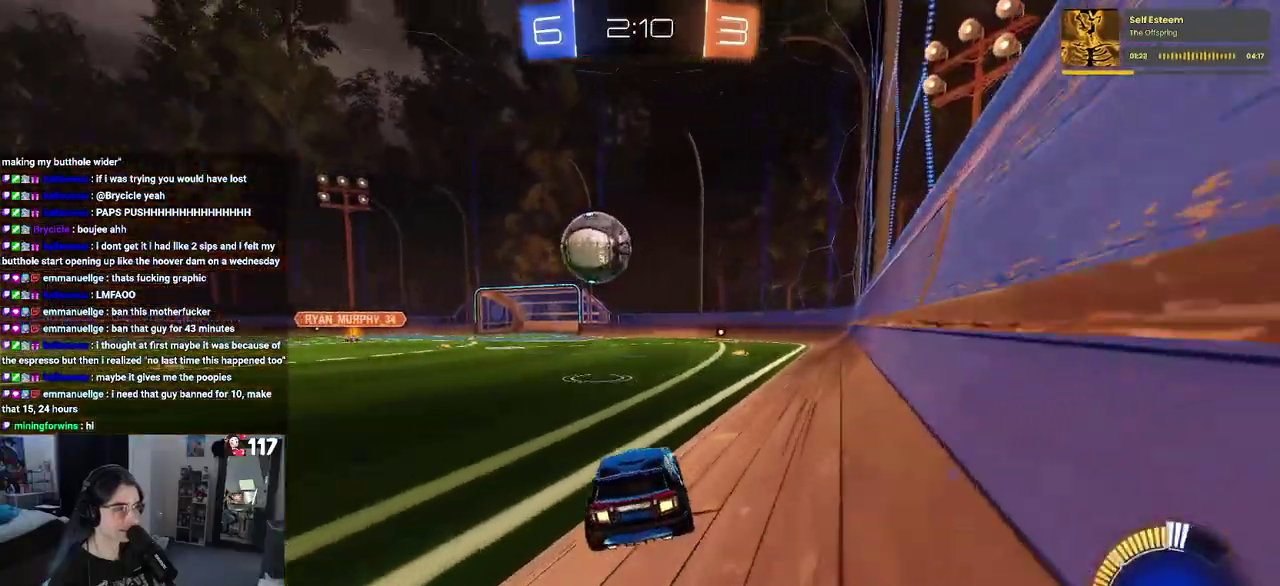
{"buttons": ["SQUARE", "R2"], "left_stick": "left", "right_stick": "center", "events": [[250, "left_stick", "right"], [300, "left_stick", "center"], [417, "left_stick", "left"], [467, "SQUARE", "down"]]}
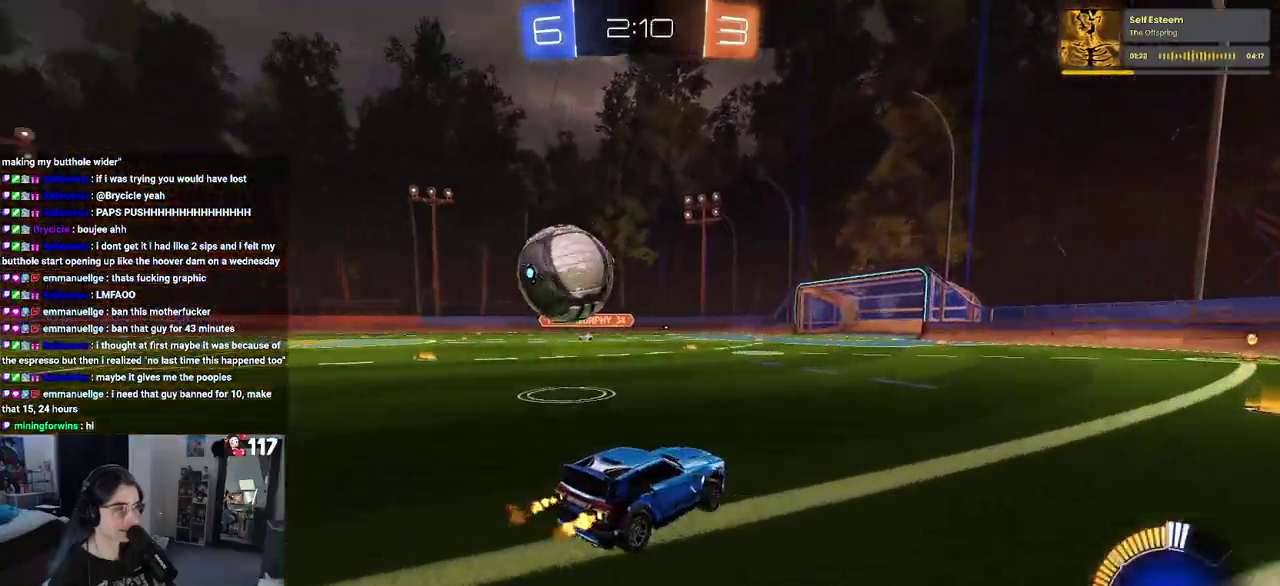
{"buttons": ["R2"], "left_stick": "center", "right_stick": "center", "events": [[217, "SQUARE", "up"], [250, "TRIANGLE", "down"], [367, "left_stick", "center"], [417, "TRIANGLE", "up"]]}
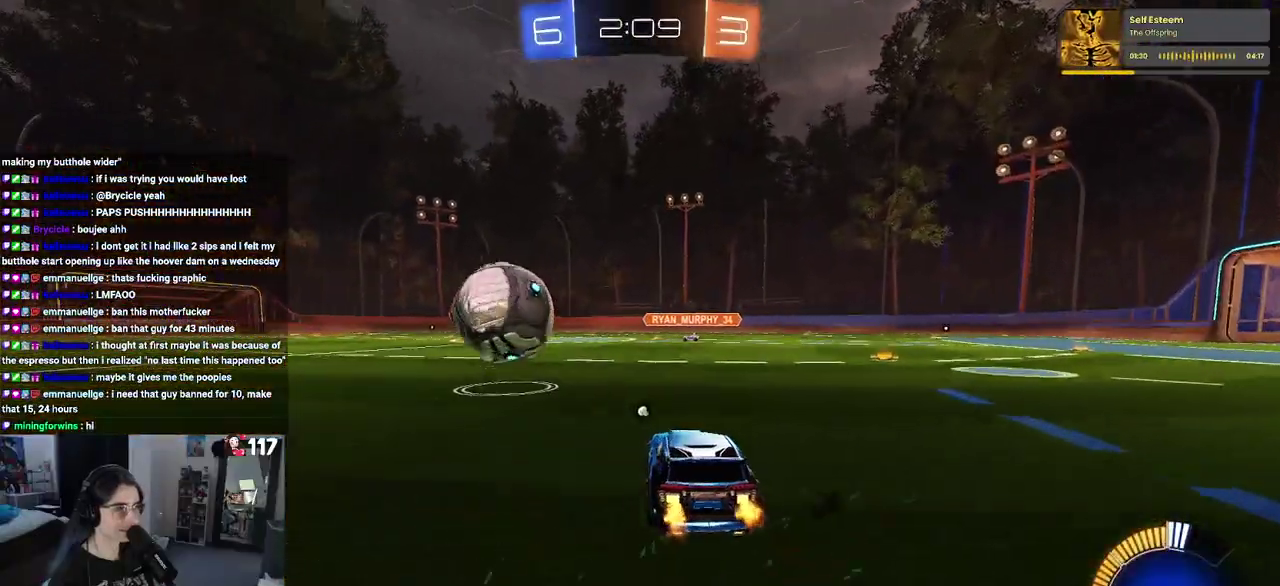
{"buttons": ["R2"], "left_stick": "center", "right_stick": "center", "events": []}
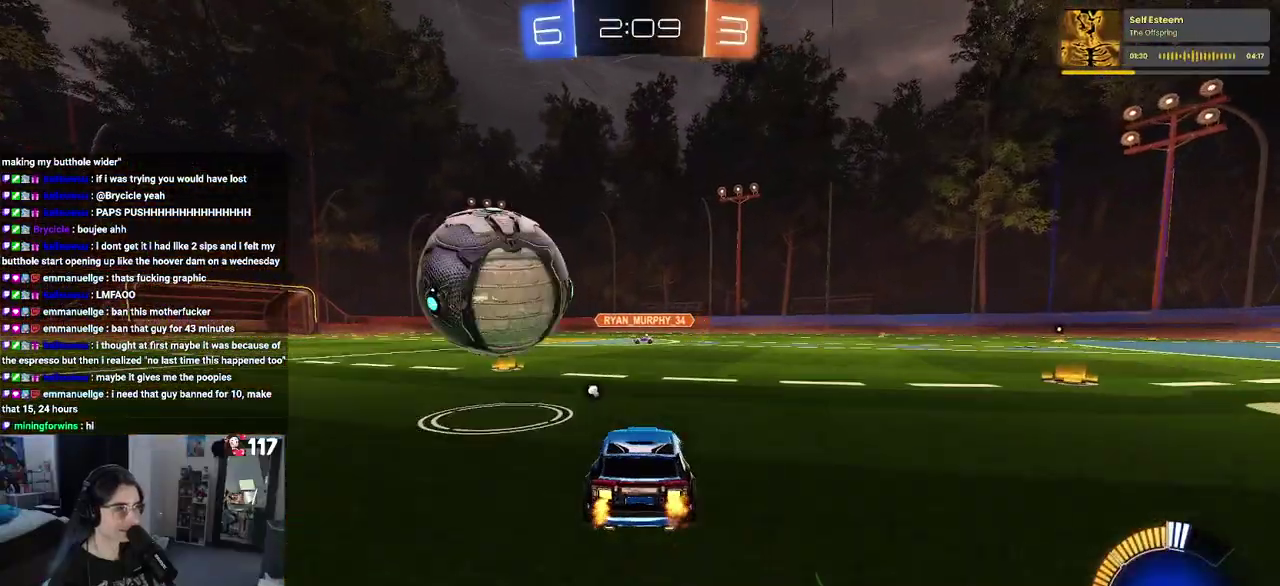
{"buttons": ["R2"], "left_stick": "center", "right_stick": "center", "events": [[17, "L2", "down"], [17, "R2", "up"], [183, "R2", "down"], [217, "L2", "up"], [267, "left_stick", "left"], [383, "left_stick", "center"]]}
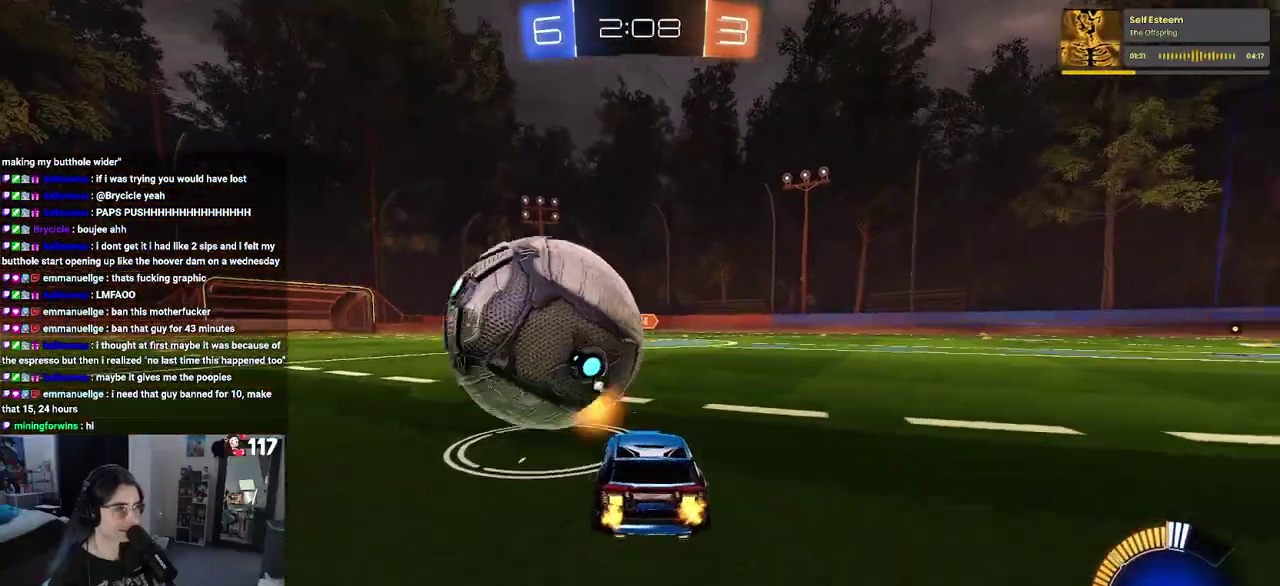
{"buttons": ["SQUARE", "R2"], "left_stick": "down-left", "right_stick": "center", "events": [[150, "CROSS", "down"], [200, "left_stick", "up-left"], [317, "SQUARE", "down"], [350, "left_stick", "down-left"], [367, "CROSS", "up"]]}
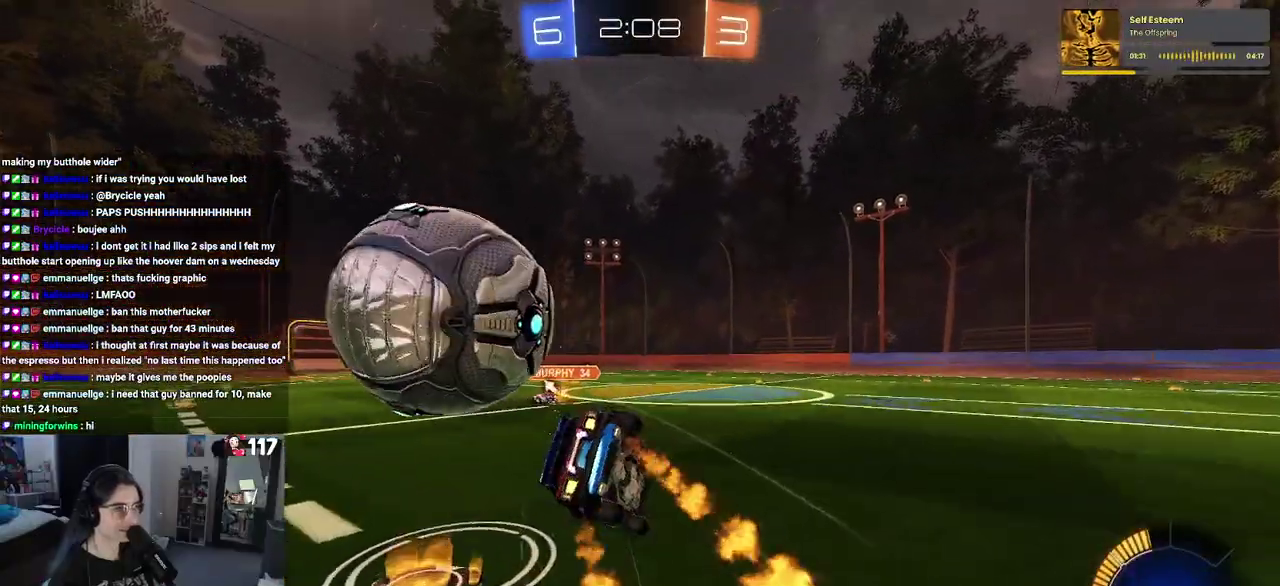
{"buttons": ["SQUARE", "R2"], "left_stick": "left", "right_stick": "center", "events": [[383, "left_stick", "left"]]}
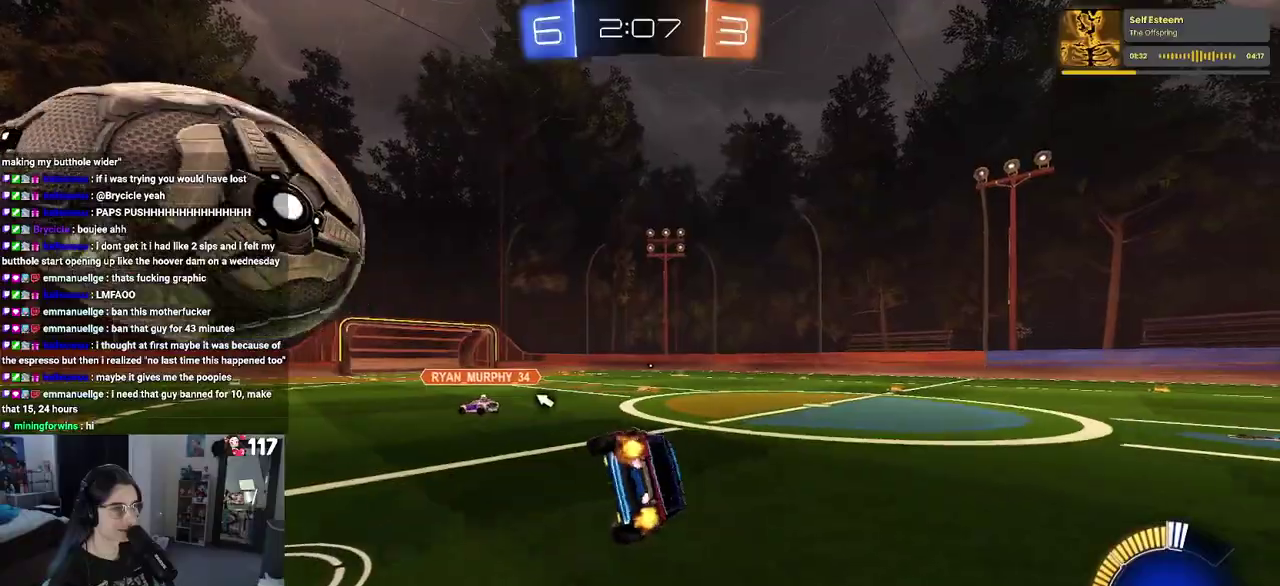
{"buttons": ["R2"], "left_stick": "right", "right_stick": "center", "events": [[17, "SQUARE", "up"], [33, "left_stick", "center"], [117, "TRIANGLE", "down"], [167, "left_stick", "down-right"], [200, "TRIANGLE", "up"], [300, "left_stick", "right"]]}
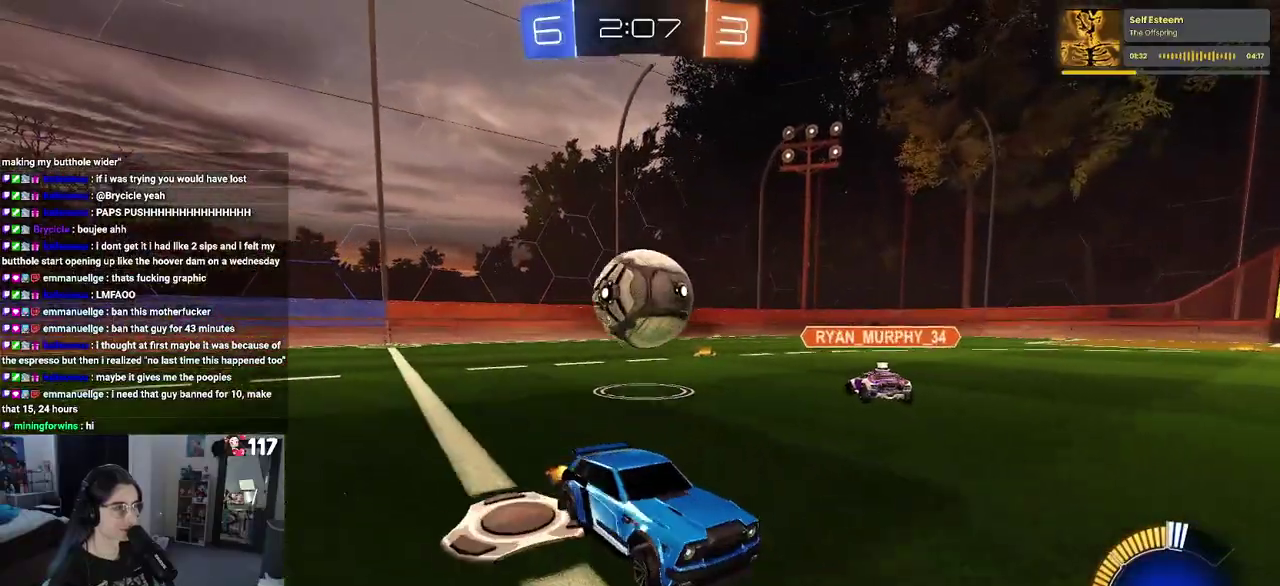
{"buttons": ["R2"], "left_stick": "right", "right_stick": "center", "events": [[167, "SQUARE", "down"], [300, "SQUARE", "up"]]}
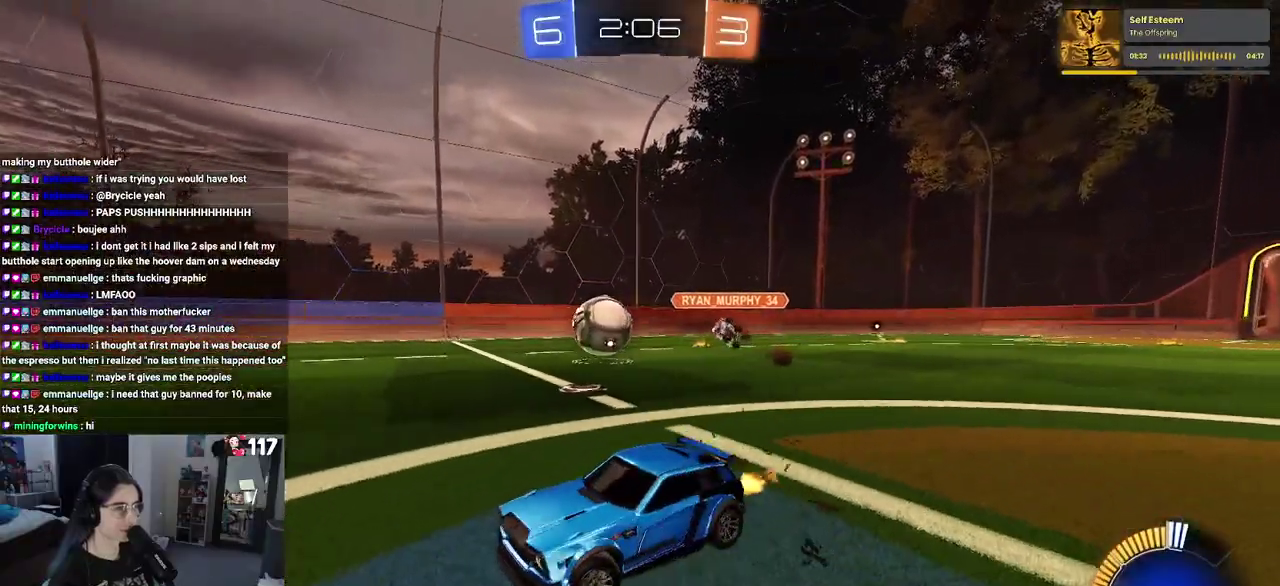
{"buttons": ["R2"], "left_stick": "right", "right_stick": "center", "events": [[200, "left_stick", "center"], [500, "left_stick", "right"]]}
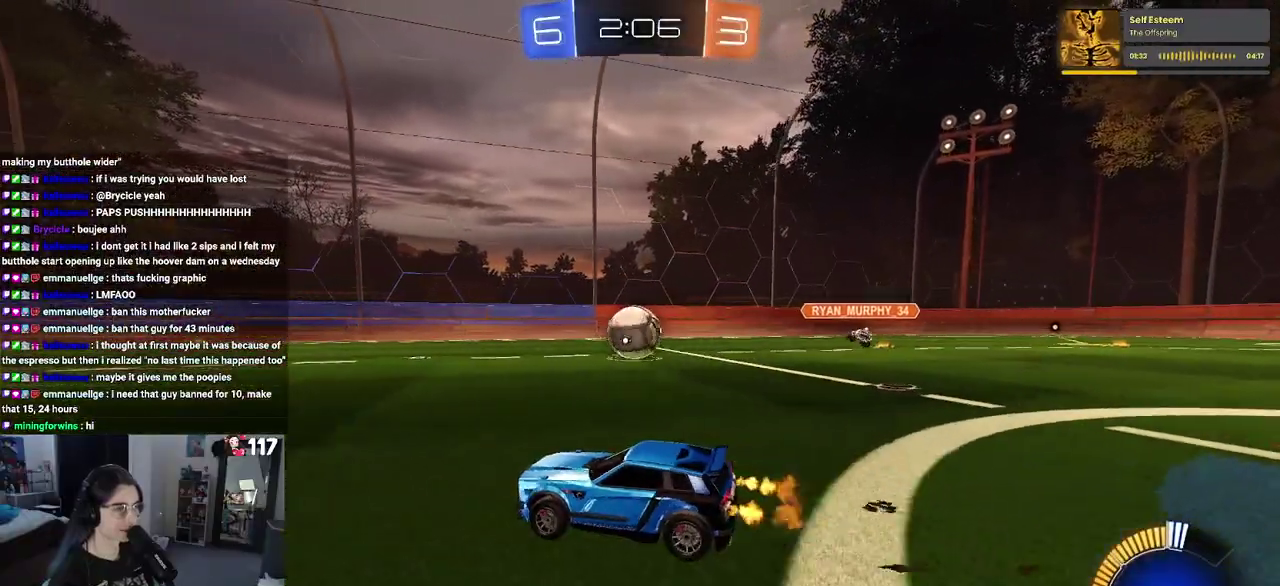
{"buttons": ["SQUARE", "R2"], "left_stick": "down", "right_stick": "center", "events": [[117, "CROSS", "down"], [150, "left_stick", "up"], [217, "CROSS", "up"], [217, "left_stick", "up-left"], [267, "CROSS", "down"], [333, "SQUARE", "down"], [367, "CROSS", "up"], [367, "left_stick", "down"]]}
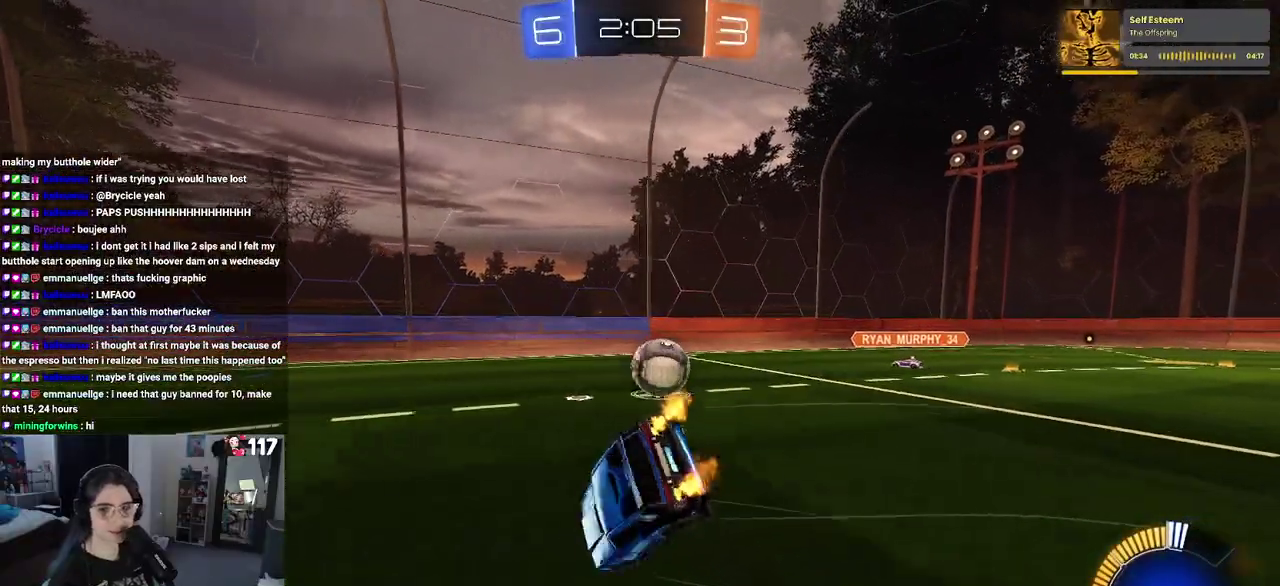
{"buttons": ["SQUARE", "R2"], "left_stick": "left", "right_stick": "center", "events": [[50, "left_stick", "down-left"], [183, "left_stick", "left"]]}
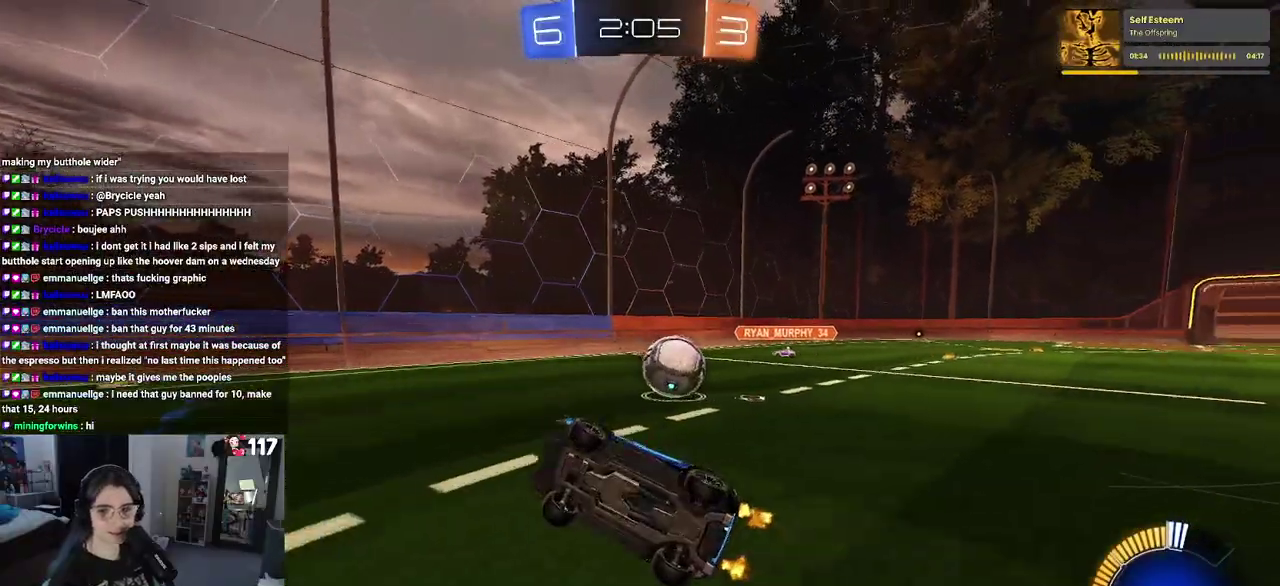
{"buttons": ["R2"], "left_stick": "right", "right_stick": "center", "events": [[50, "left_stick", "down-left"], [117, "SQUARE", "up"], [117, "left_stick", "center"], [200, "left_stick", "right"]]}
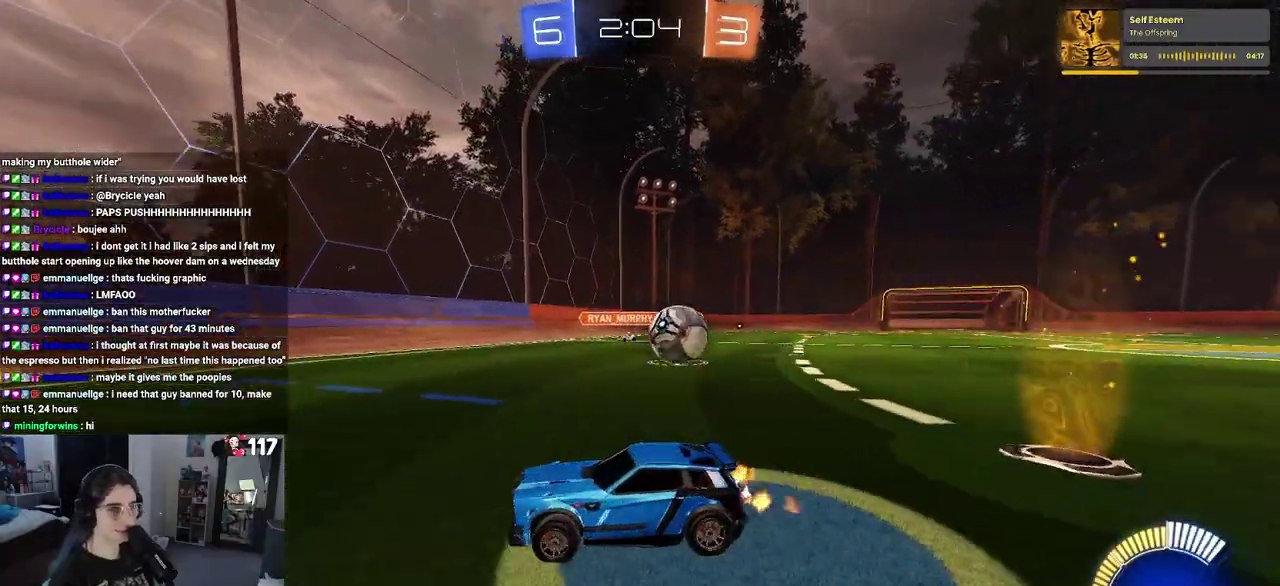
{"buttons": ["L2"], "left_stick": "right", "right_stick": "center", "events": [[167, "R2", "up"], [183, "L2", "down"]]}
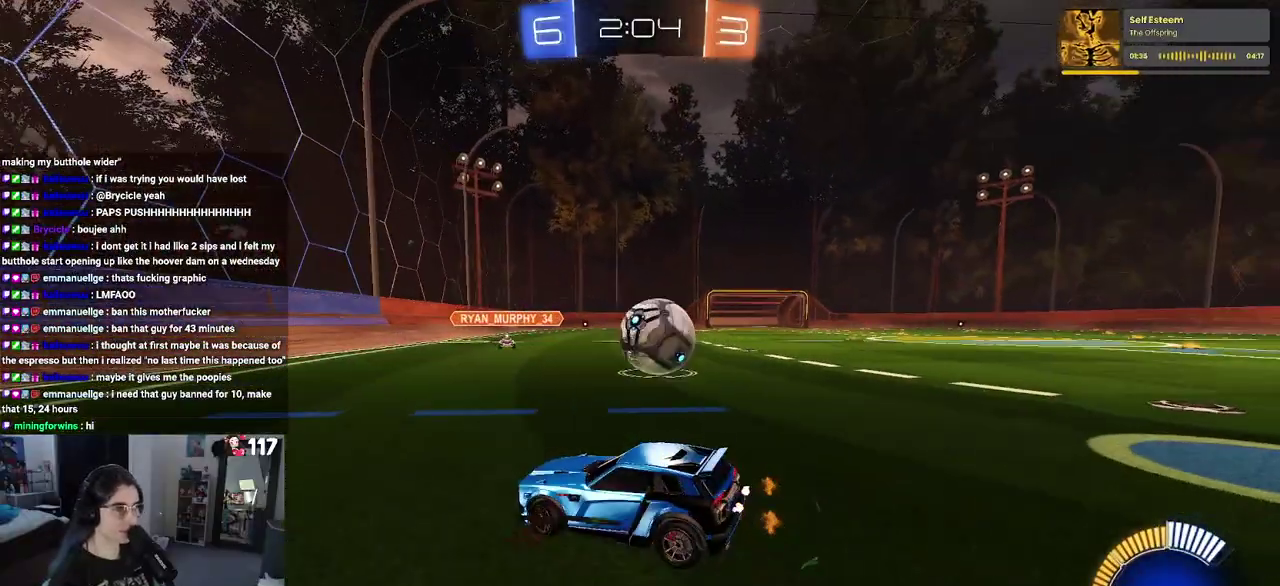
{"buttons": ["L2"], "left_stick": "center", "right_stick": "center", "events": [[50, "L2", "up"], [50, "R2", "down"], [383, "R2", "up"], [383, "left_stick", "center"], [433, "L2", "down"]]}
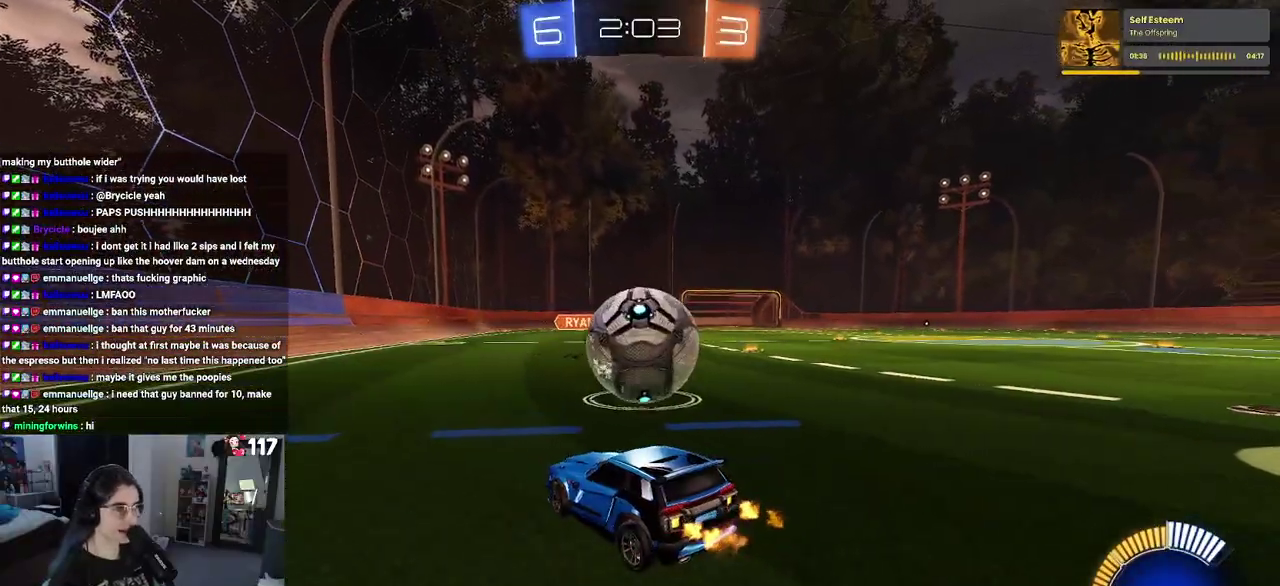
{"buttons": ["R2"], "left_stick": "center", "right_stick": "center", "events": [[33, "R2", "down"], [50, "left_stick", "left"], [83, "L2", "up"], [183, "left_stick", "center"]]}
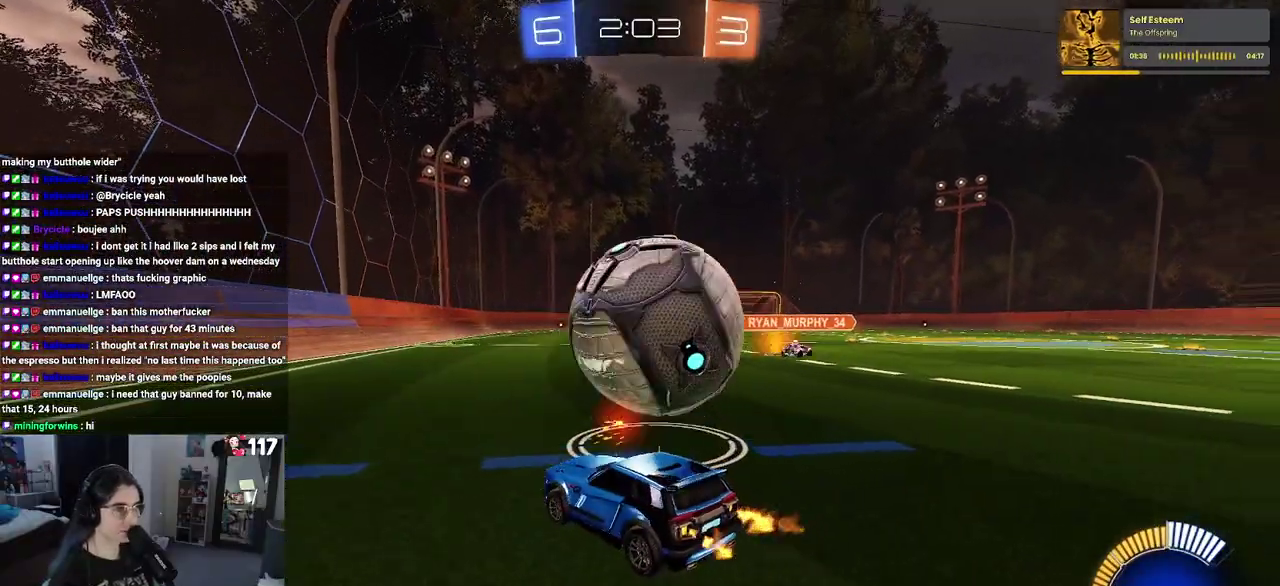
{"buttons": [], "left_stick": "center", "right_stick": "center", "events": [[167, "left_stick", "right"], [300, "R2", "up"], [450, "left_stick", "center"]]}
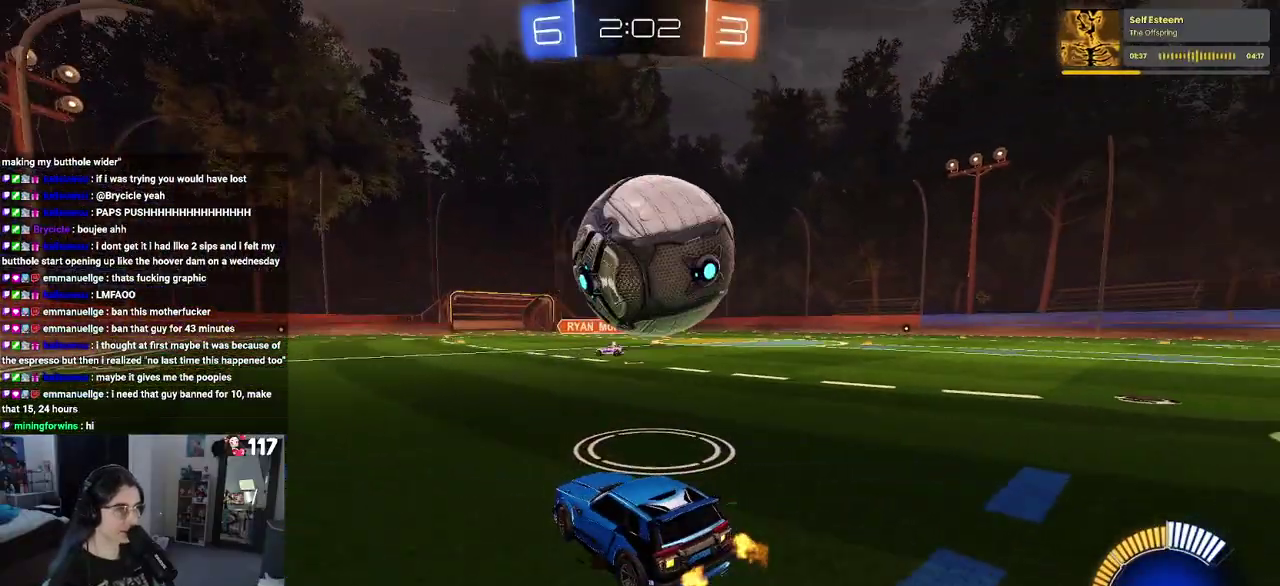
{"buttons": ["TRIANGLE", "R2"], "left_stick": "center", "right_stick": "center", "events": [[50, "R2", "down"], [267, "R2", "up"], [417, "TRIANGLE", "down"], [450, "R2", "down"]]}